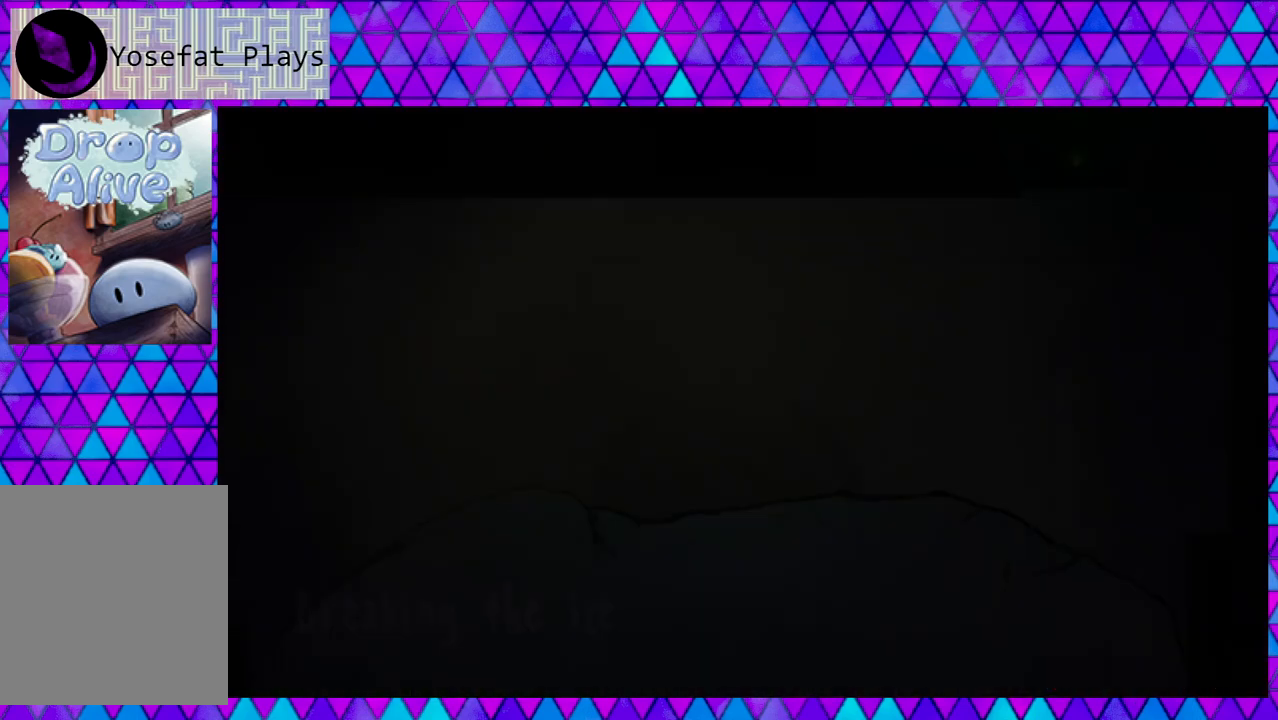
Gameplay with a controller (Nintendo layout); each line is a JSON object with the inputs held at the frame after it. "events" lists button and stick changes between this image and that frame as [ms after this image, input, new state], when the widget could be followed in between. Not read: L3 R3 left_stick.
{"buttons": [], "right_stick": "center", "events": []}
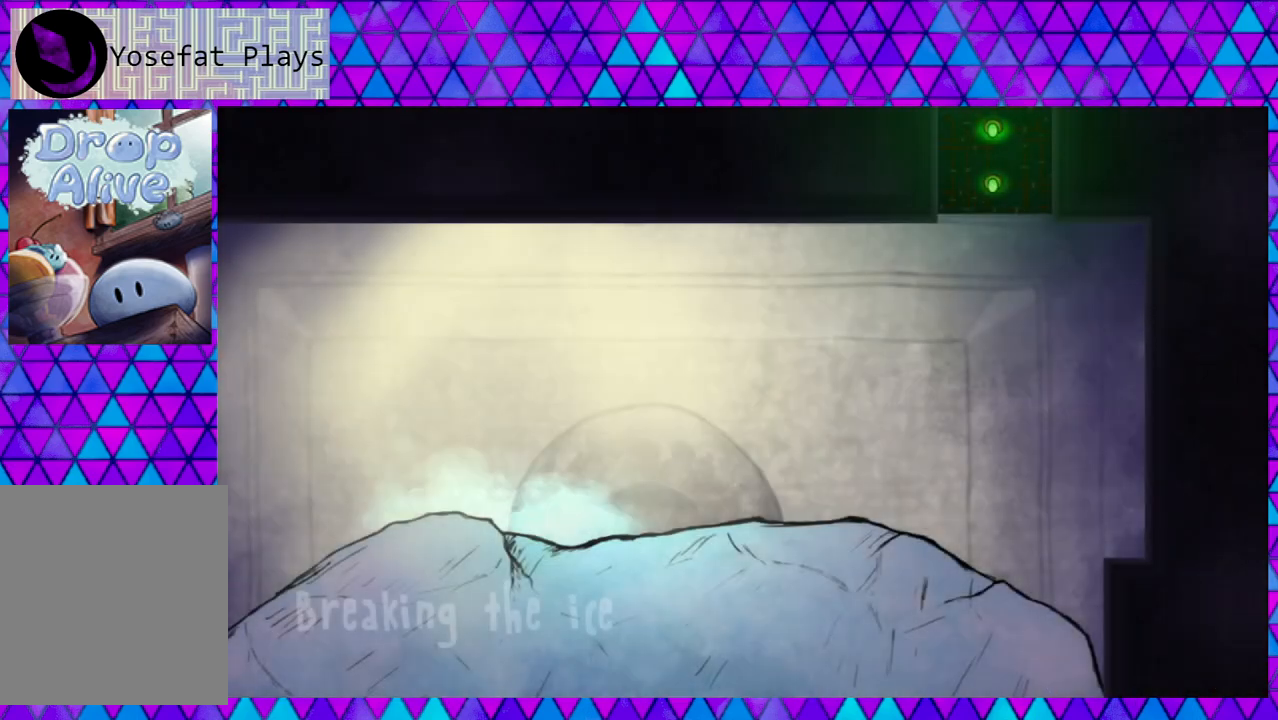
{"buttons": [], "right_stick": "center", "events": []}
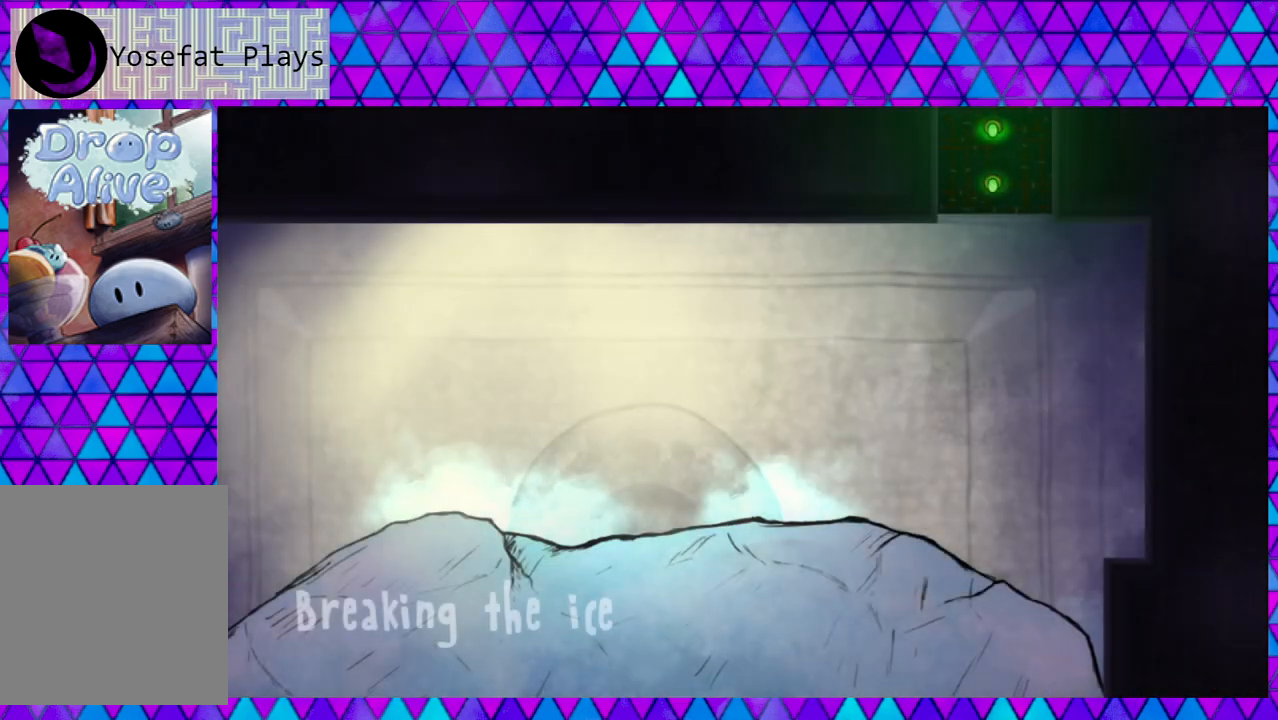
{"buttons": [], "right_stick": "center", "events": []}
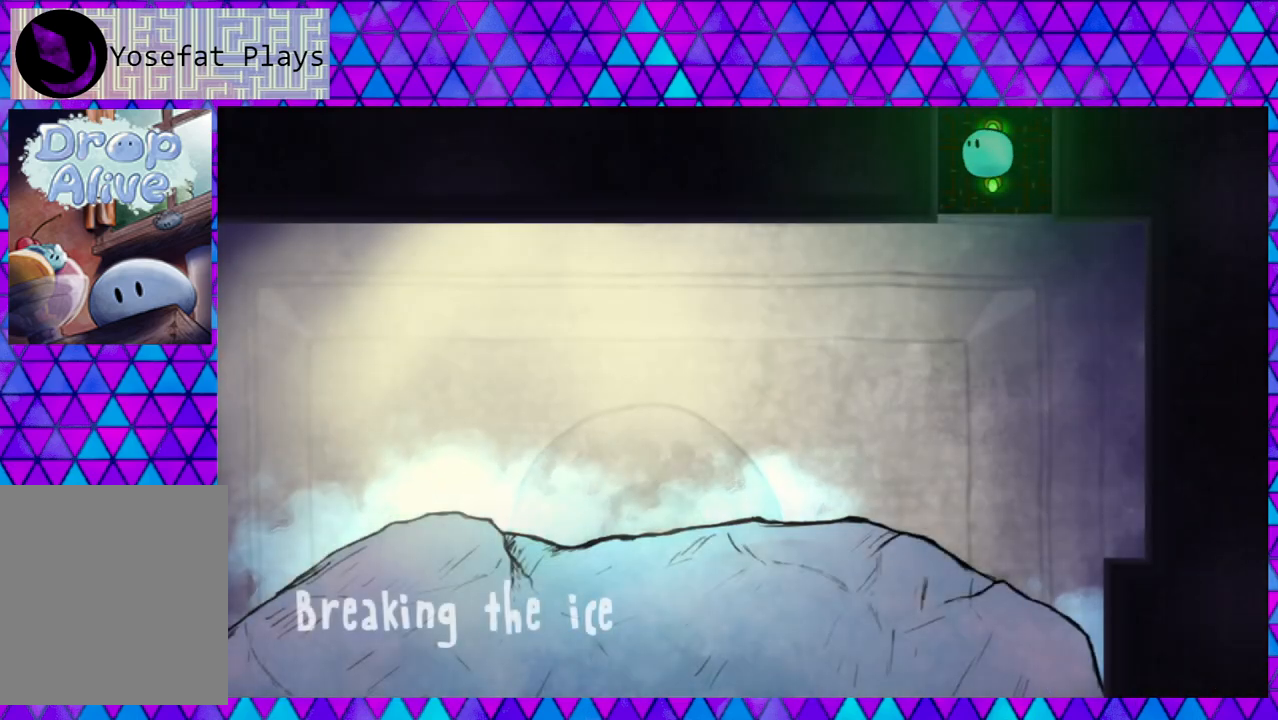
{"buttons": [], "right_stick": "center", "events": []}
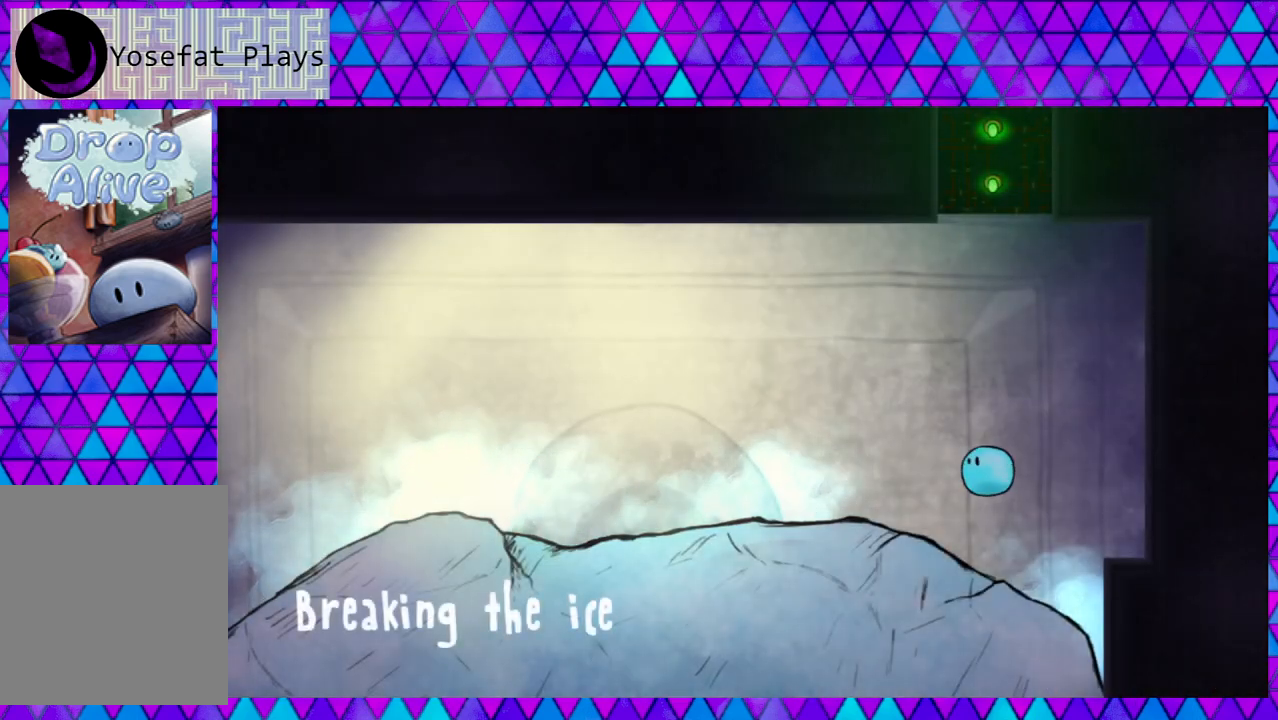
{"buttons": [], "right_stick": "center", "events": []}
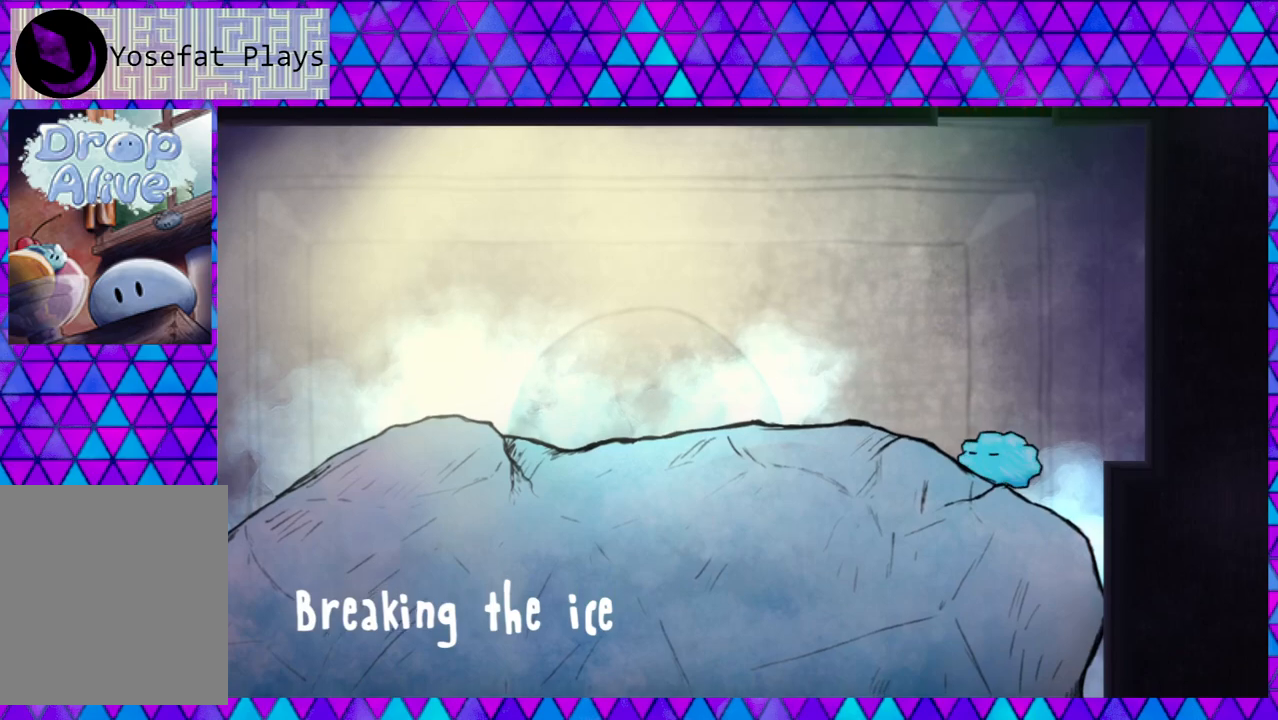
{"buttons": ["DPAD_LEFT"], "right_stick": "center", "events": [[267, "DPAD_LEFT", "down"]]}
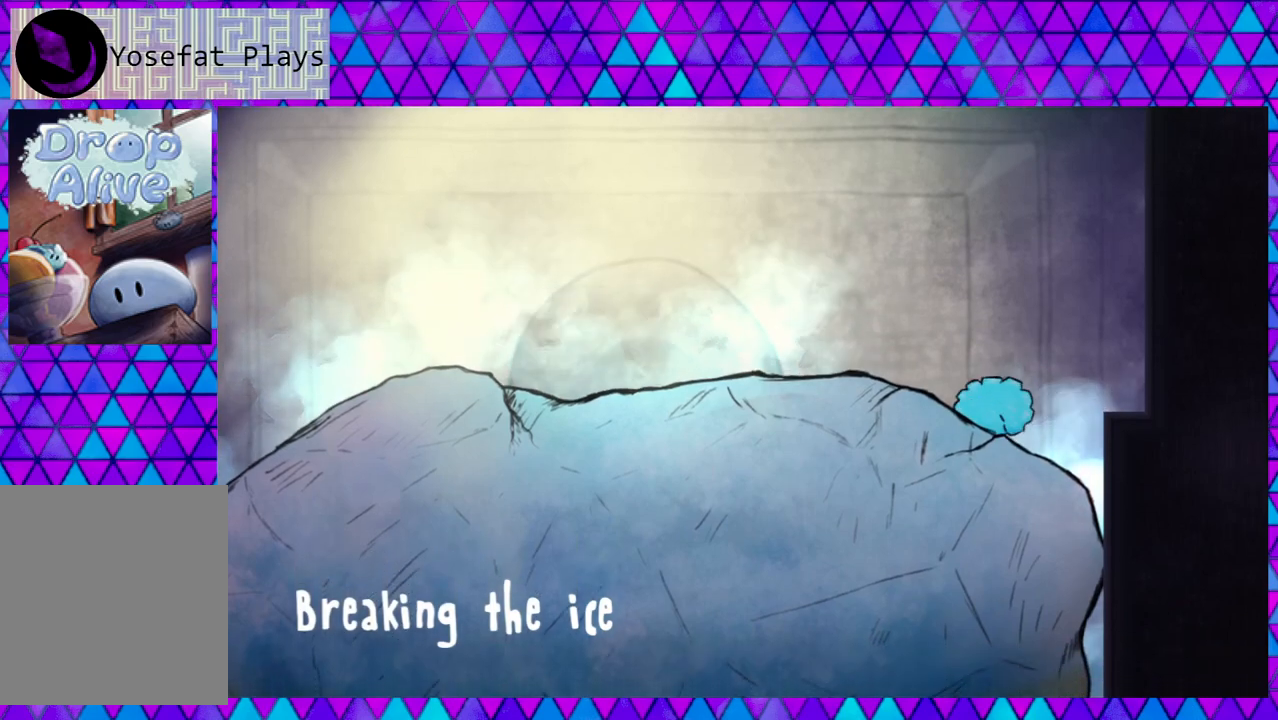
{"buttons": ["DPAD_LEFT"], "right_stick": "center", "events": []}
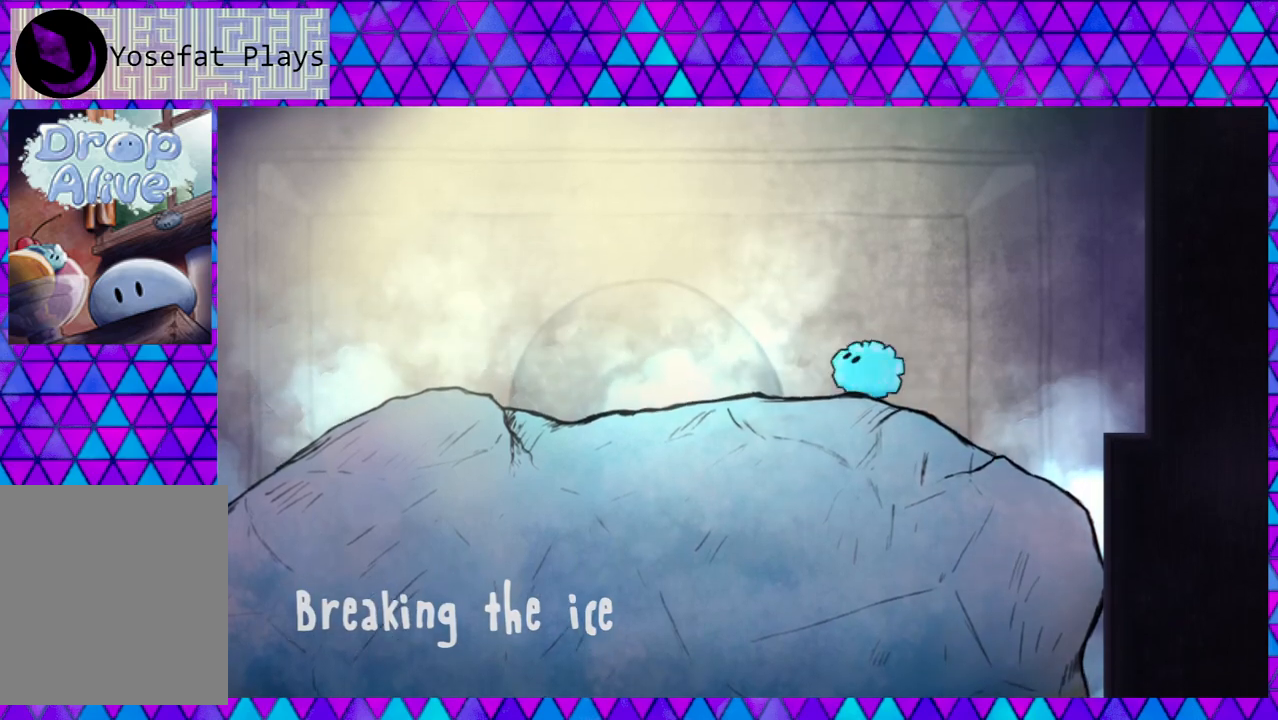
{"buttons": ["DPAD_LEFT"], "right_stick": "center", "events": []}
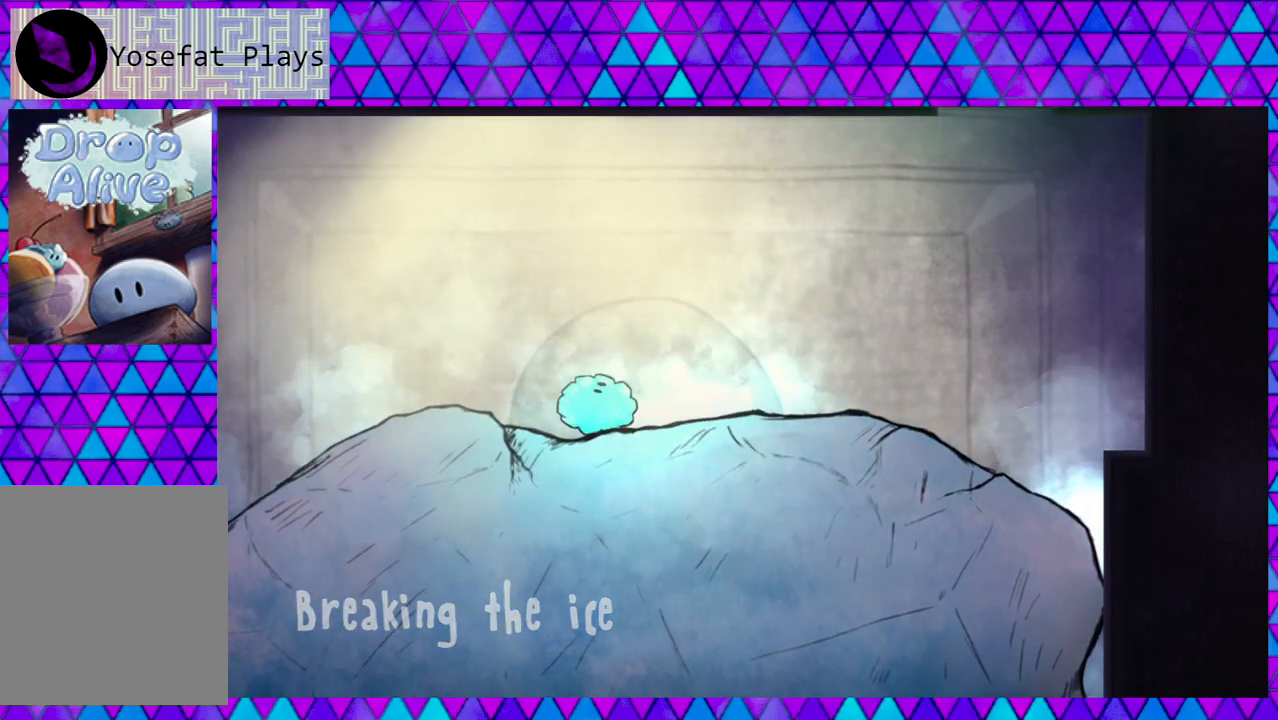
{"buttons": ["DPAD_LEFT"], "right_stick": "center", "events": []}
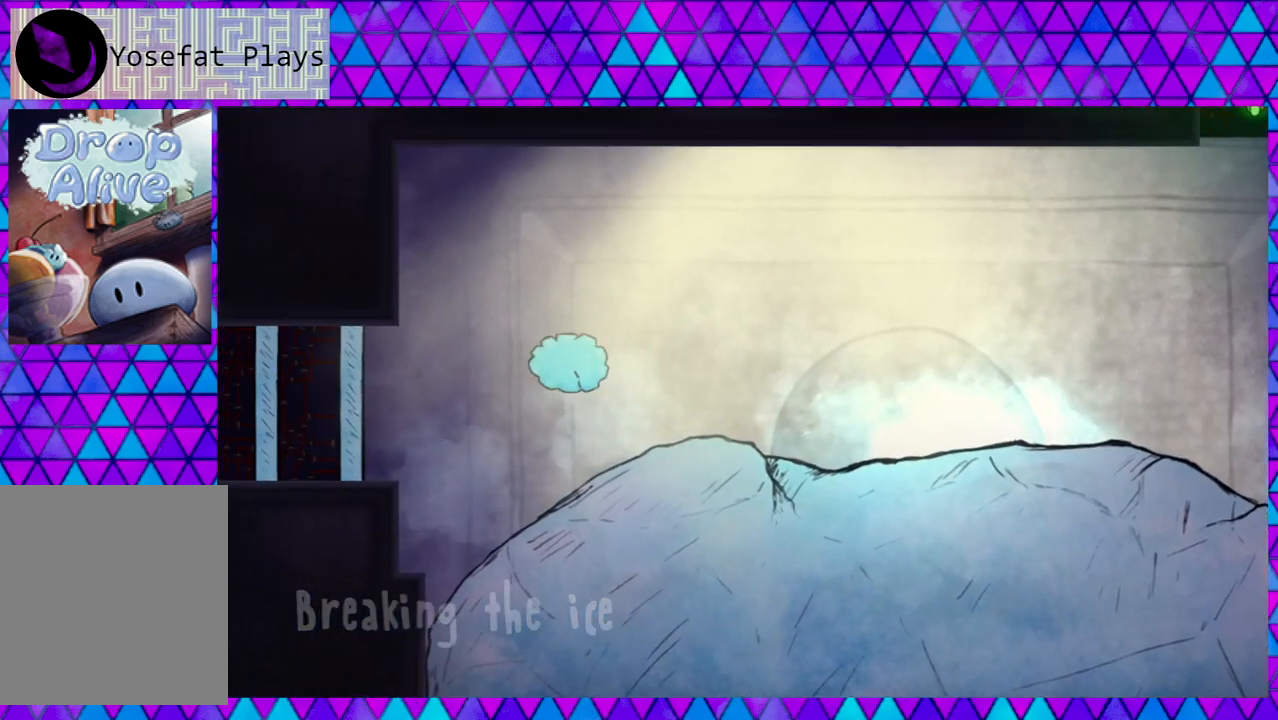
{"buttons": ["DPAD_LEFT"], "right_stick": "center", "events": []}
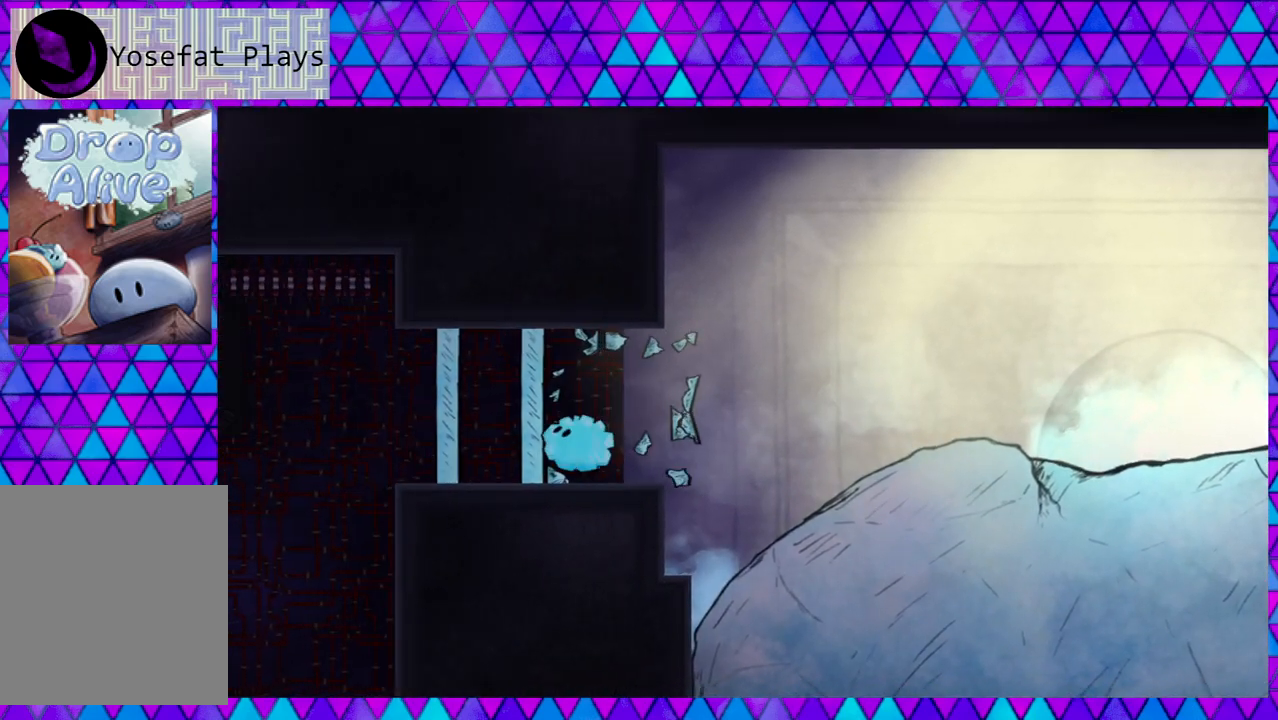
{"buttons": ["B", "DPAD_LEFT"], "right_stick": "center", "events": [[350, "B", "down"]]}
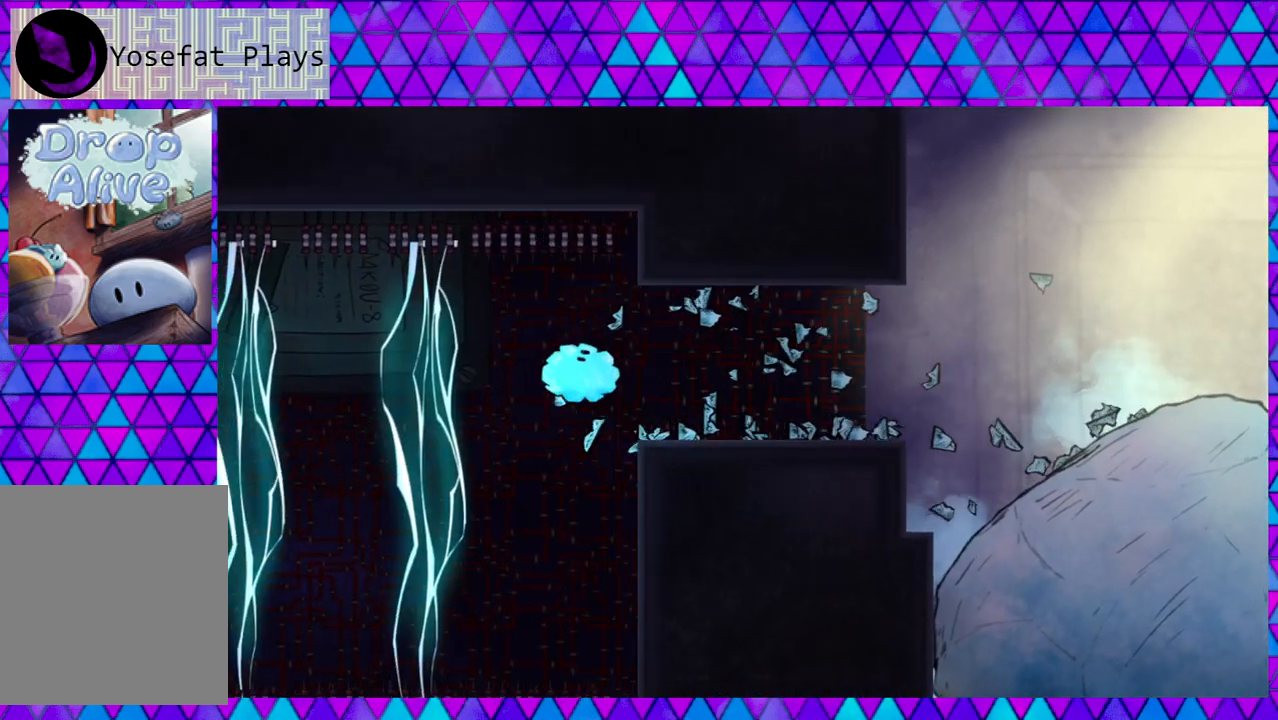
{"buttons": ["B", "DPAD_LEFT"], "right_stick": "center", "events": []}
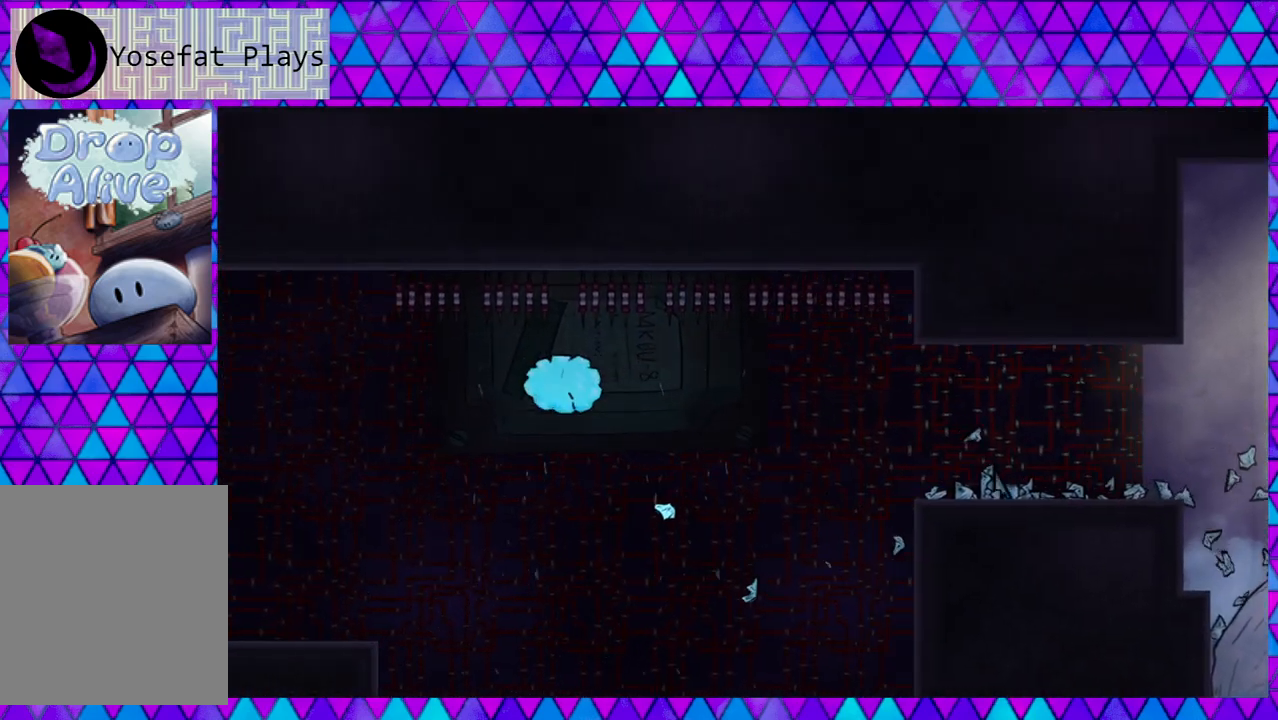
{"buttons": ["DPAD_LEFT"], "right_stick": "center", "events": [[167, "B", "up"]]}
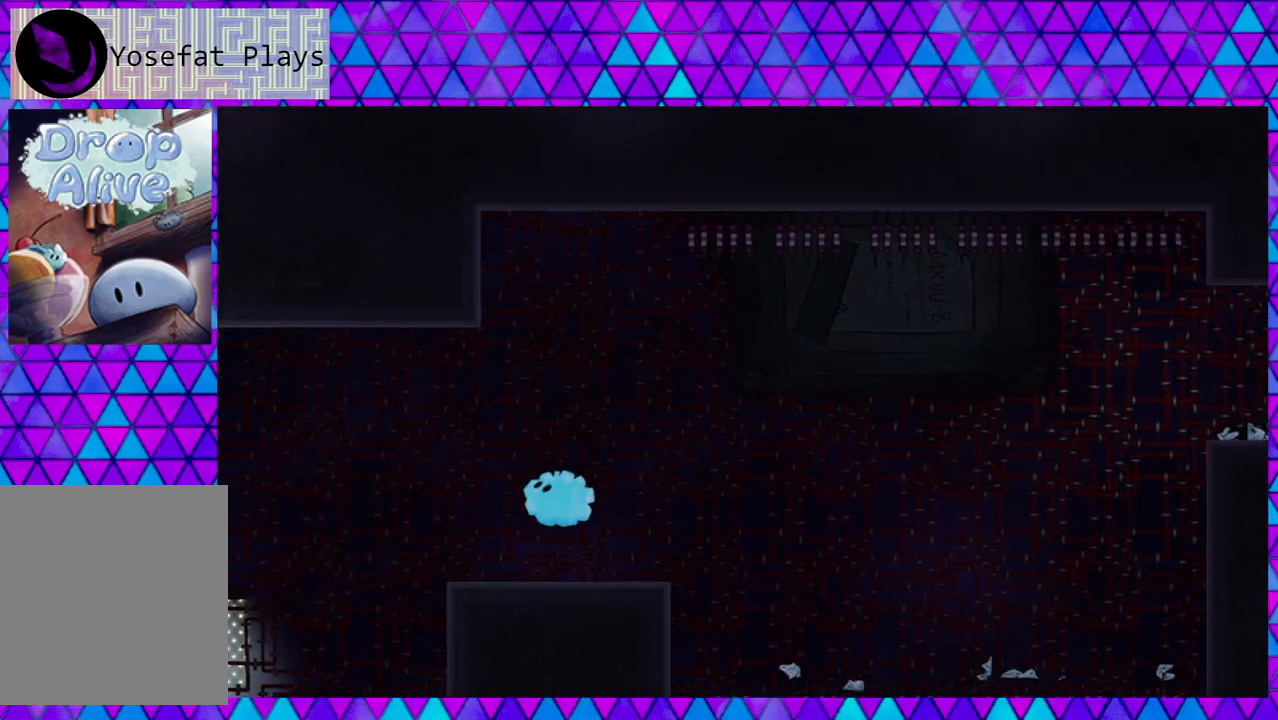
{"buttons": ["B", "DPAD_LEFT"], "right_stick": "center", "events": [[183, "B", "down"]]}
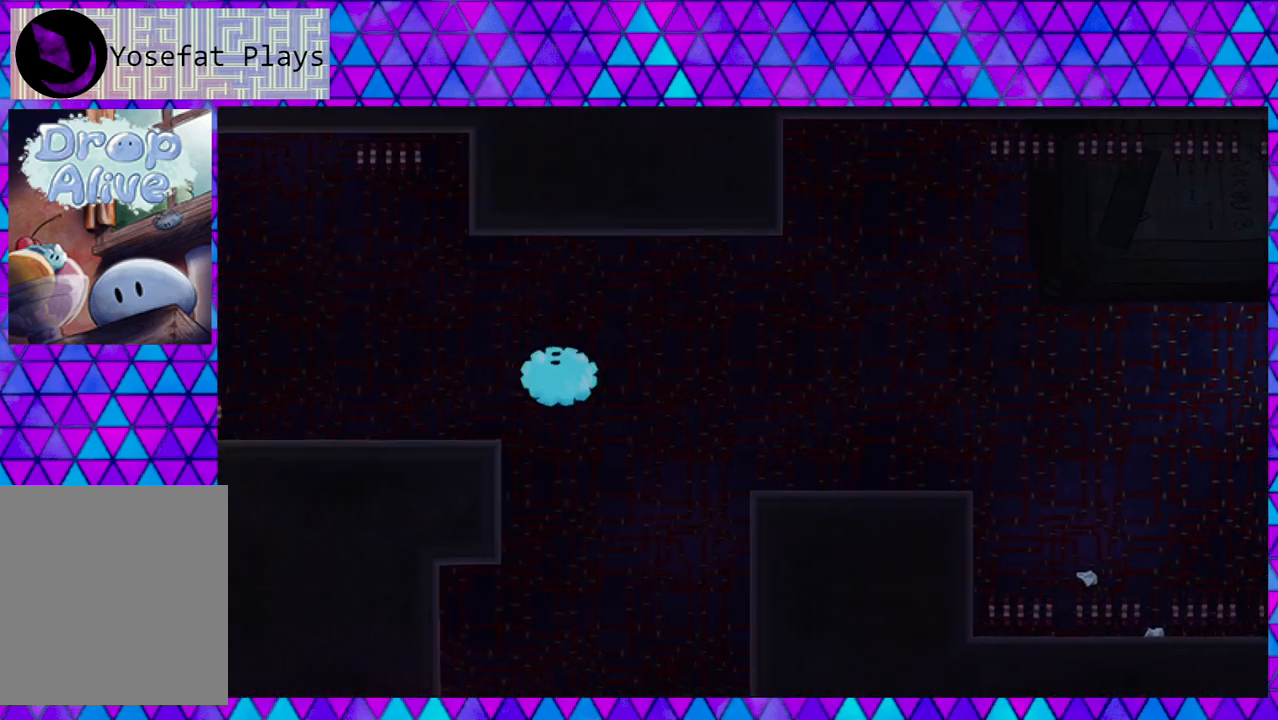
{"buttons": ["DPAD_LEFT"], "right_stick": "center", "events": [[200, "B", "up"]]}
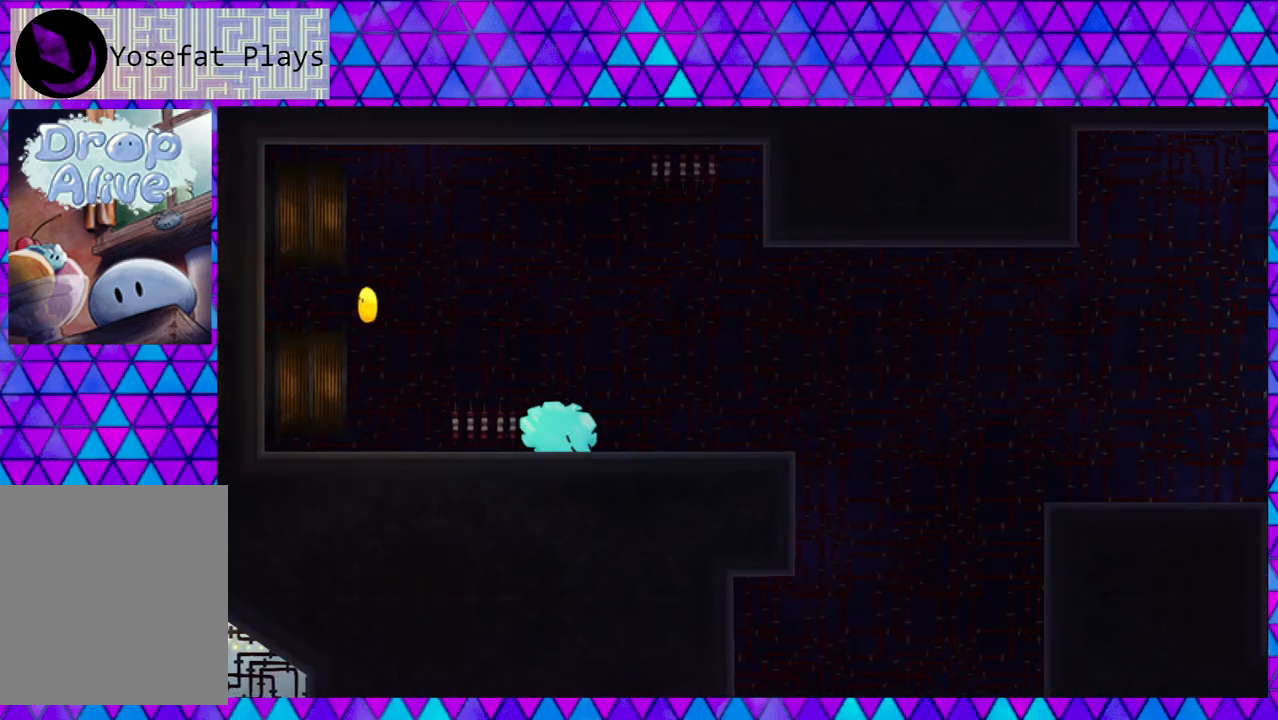
{"buttons": ["B", "DPAD_LEFT"], "right_stick": "center", "events": [[50, "B", "down"]]}
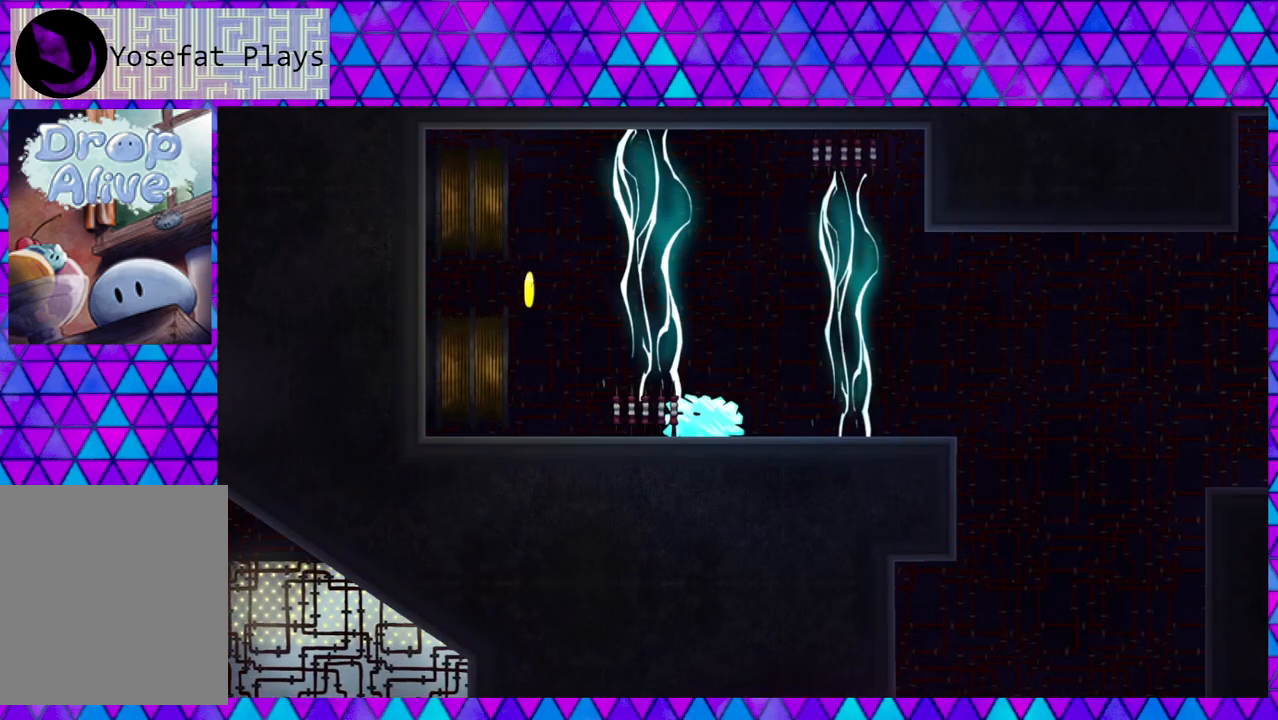
{"buttons": ["DPAD_RIGHT"], "right_stick": "center", "events": [[33, "B", "up"], [133, "DPAD_LEFT", "up"], [300, "DPAD_RIGHT", "down"]]}
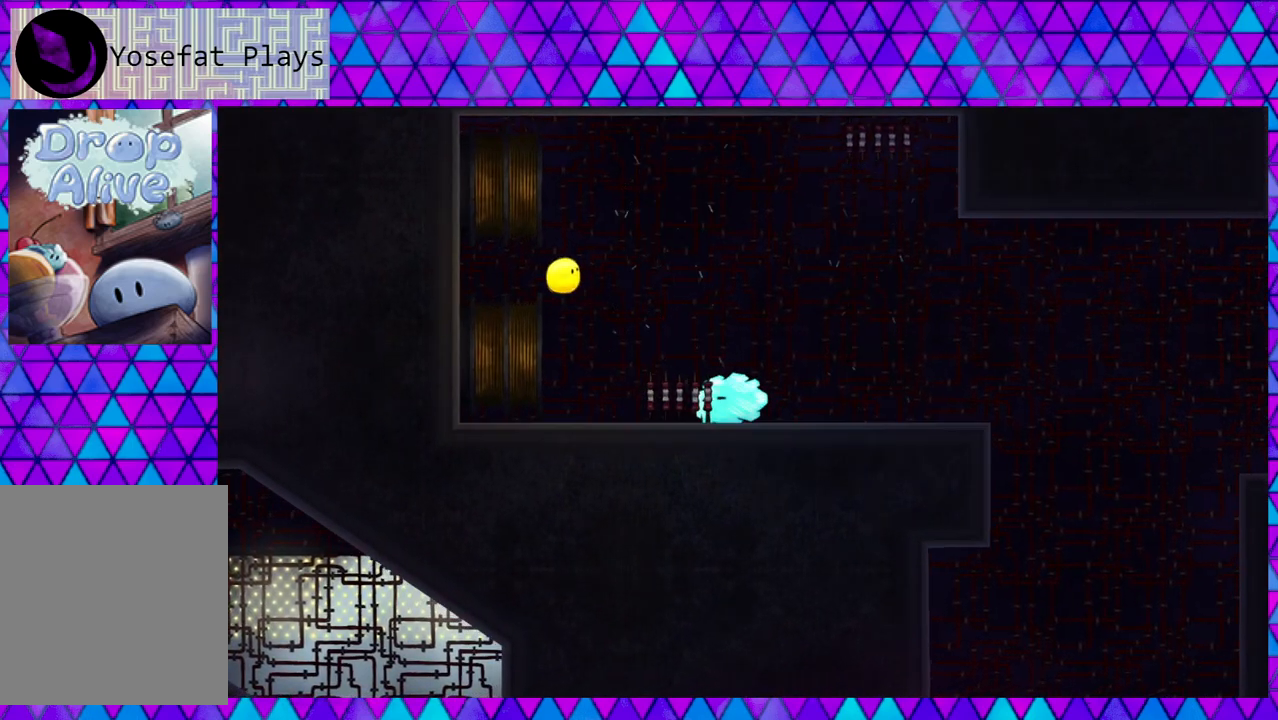
{"buttons": [], "right_stick": "center", "events": [[383, "DPAD_RIGHT", "up"]]}
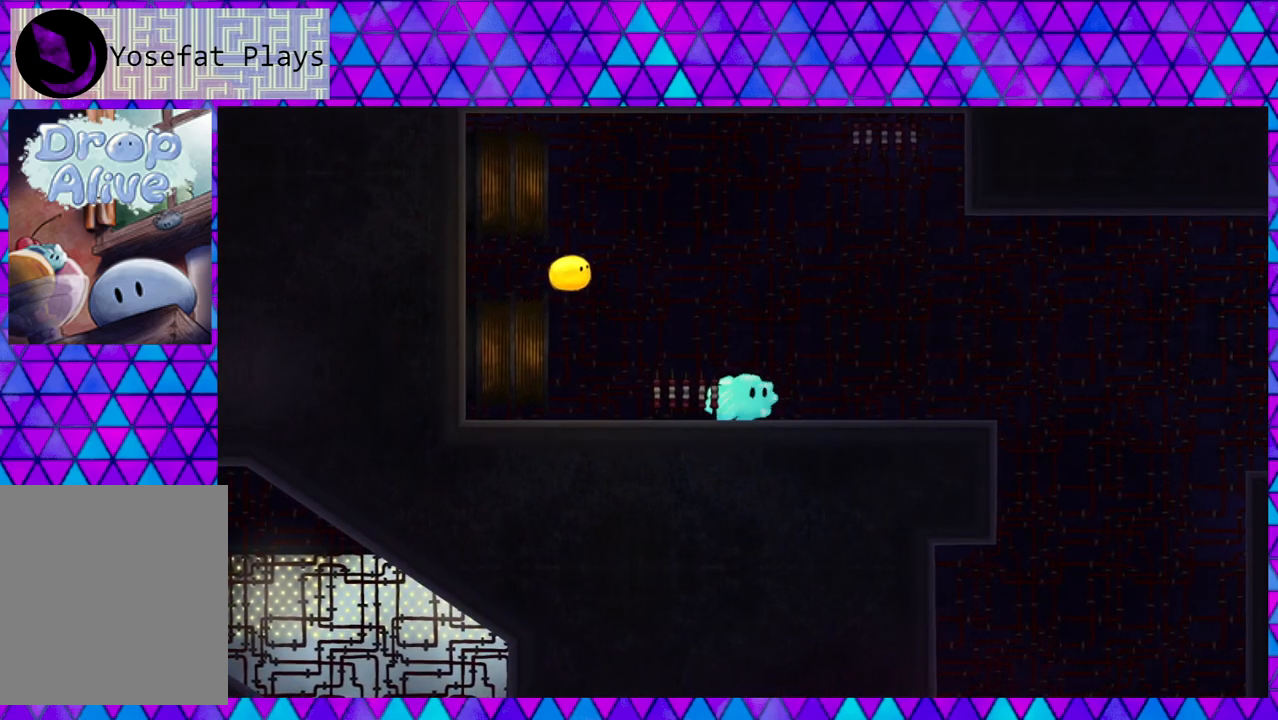
{"buttons": ["DPAD_LEFT"], "right_stick": "center", "events": [[483, "DPAD_LEFT", "down"]]}
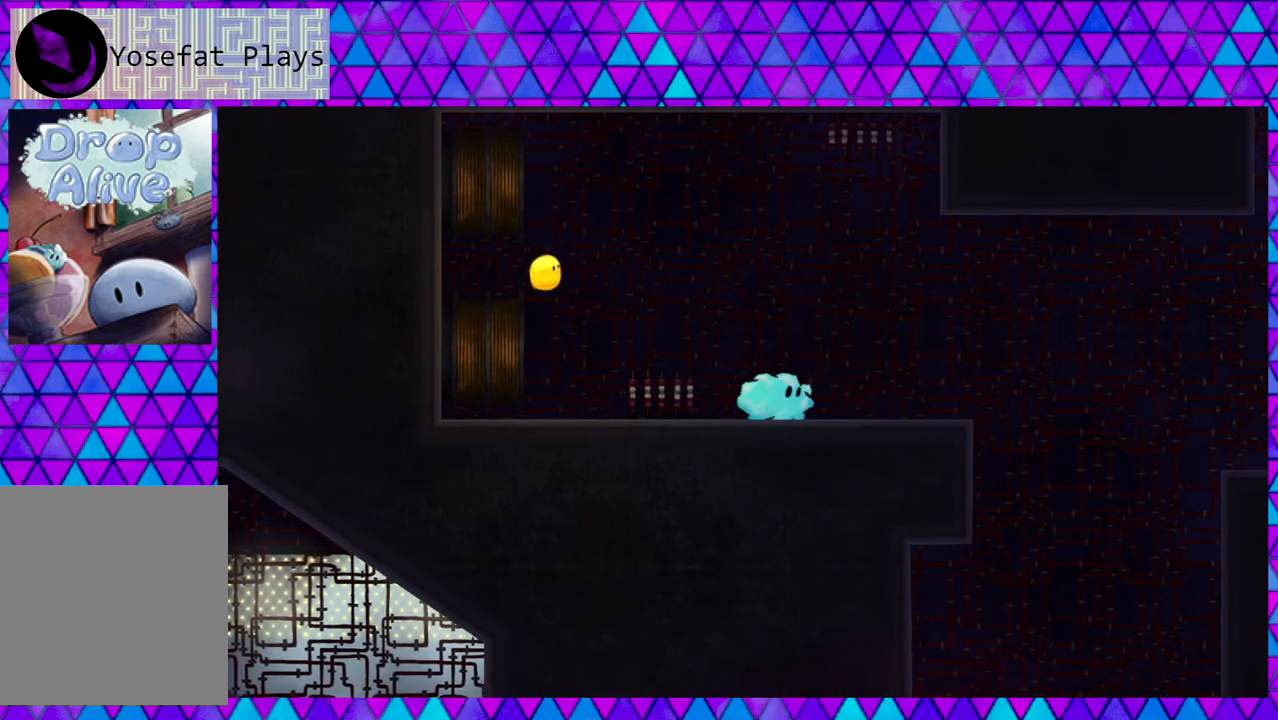
{"buttons": [], "right_stick": "center", "events": [[500, "DPAD_LEFT", "up"]]}
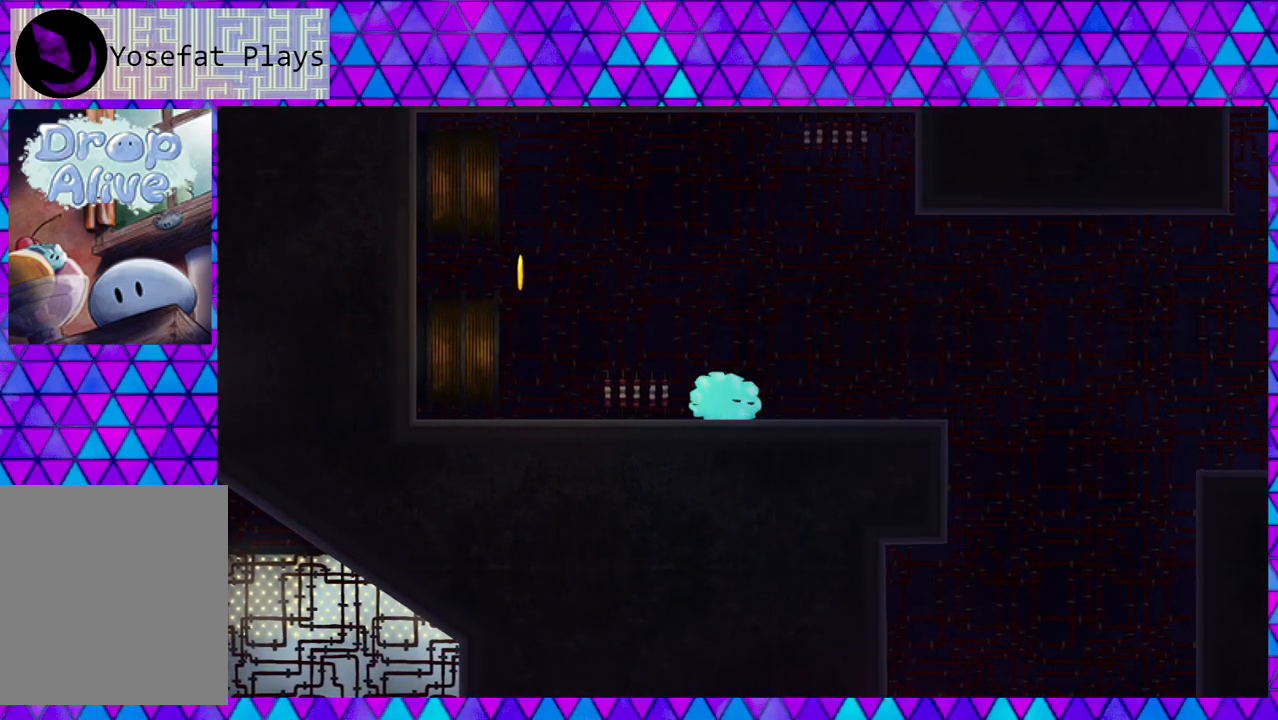
{"buttons": [], "right_stick": "center", "events": [[200, "DPAD_RIGHT", "down"], [233, "DPAD_UP", "down"], [317, "DPAD_UP", "up"], [383, "DPAD_RIGHT", "up"]]}
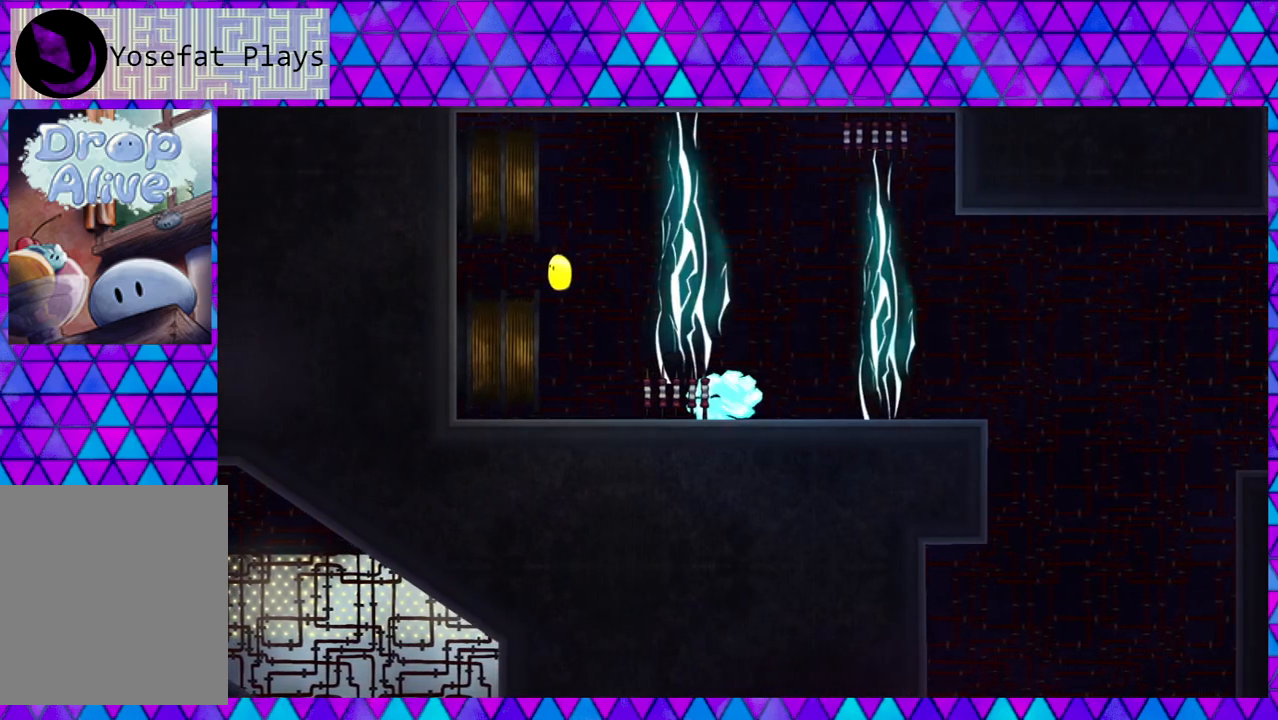
{"buttons": [], "right_stick": "center", "events": []}
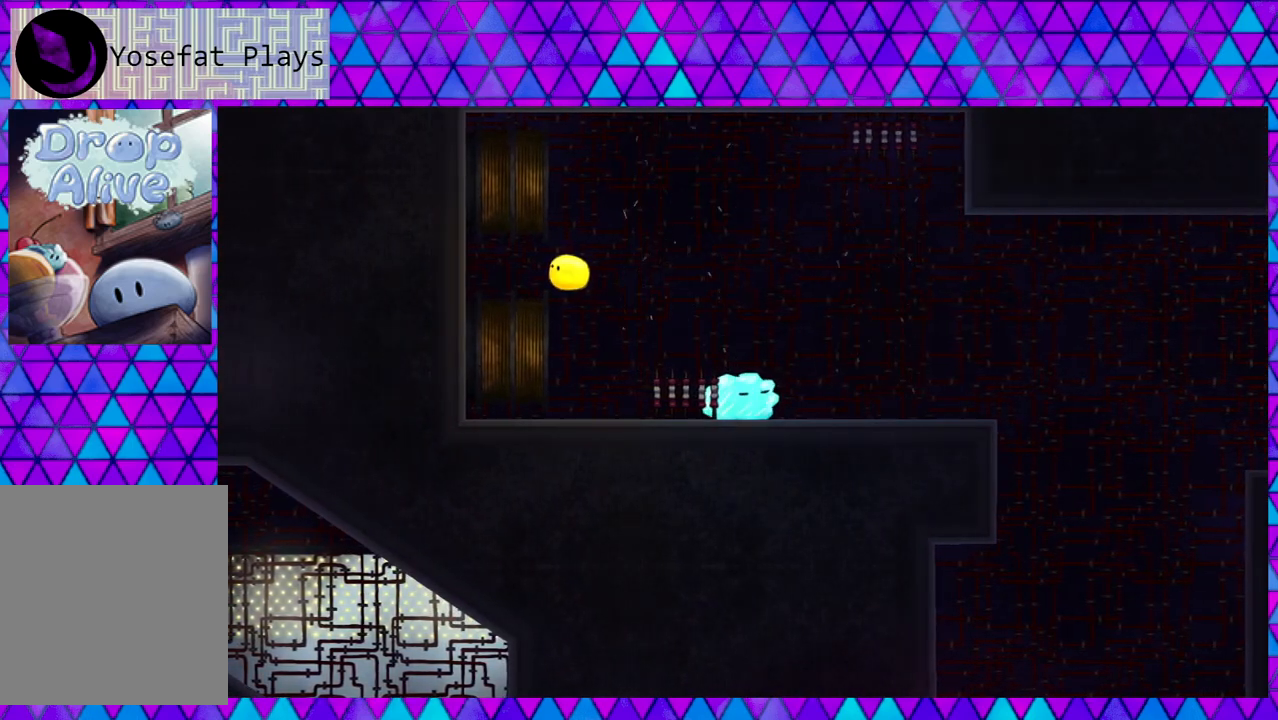
{"buttons": [], "right_stick": "center", "events": [[100, "DPAD_RIGHT", "down"], [183, "DPAD_RIGHT", "up"]]}
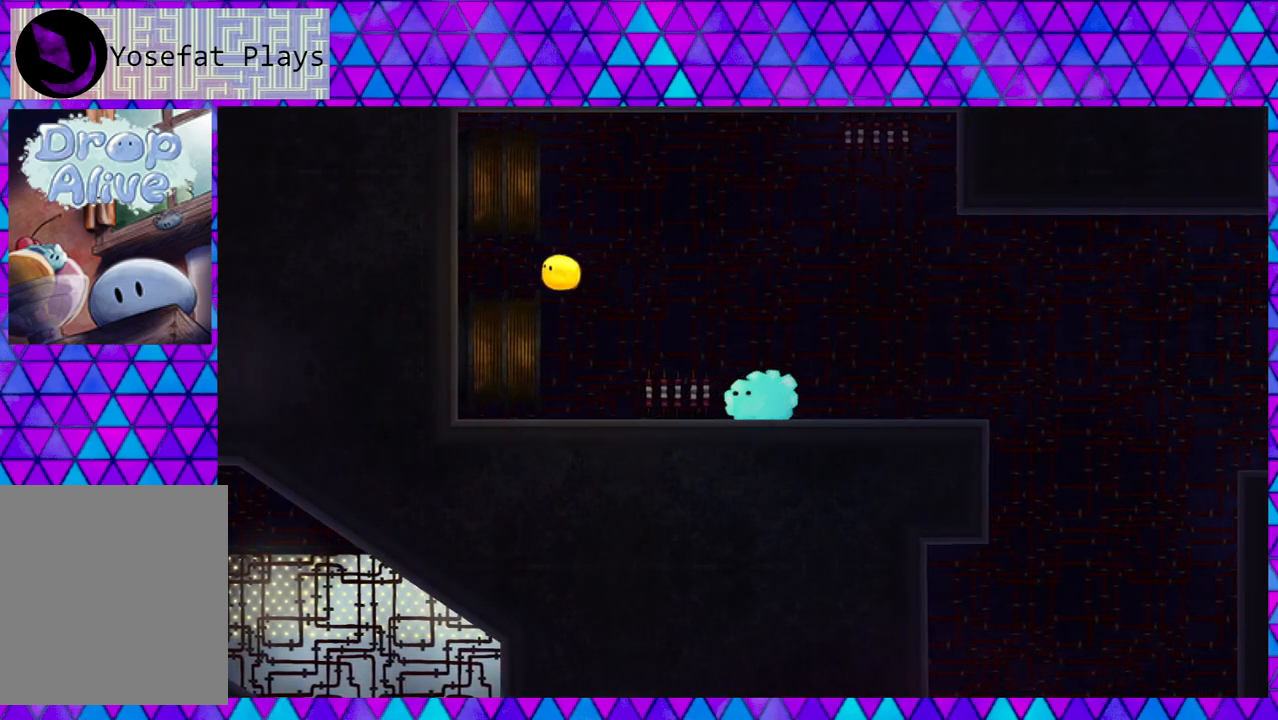
{"buttons": [], "right_stick": "center", "events": [[217, "DPAD_LEFT", "down"], [350, "DPAD_LEFT", "up"]]}
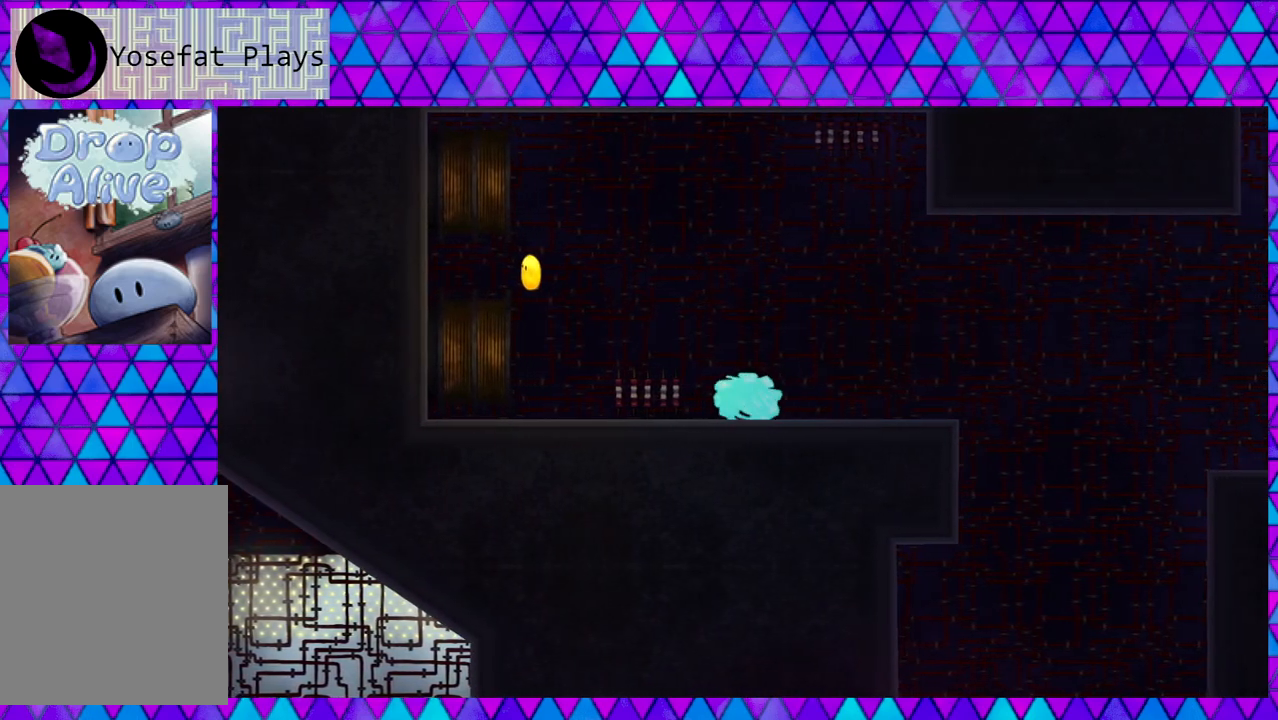
{"buttons": ["DPAD_RIGHT"], "right_stick": "center", "events": [[467, "DPAD_RIGHT", "down"]]}
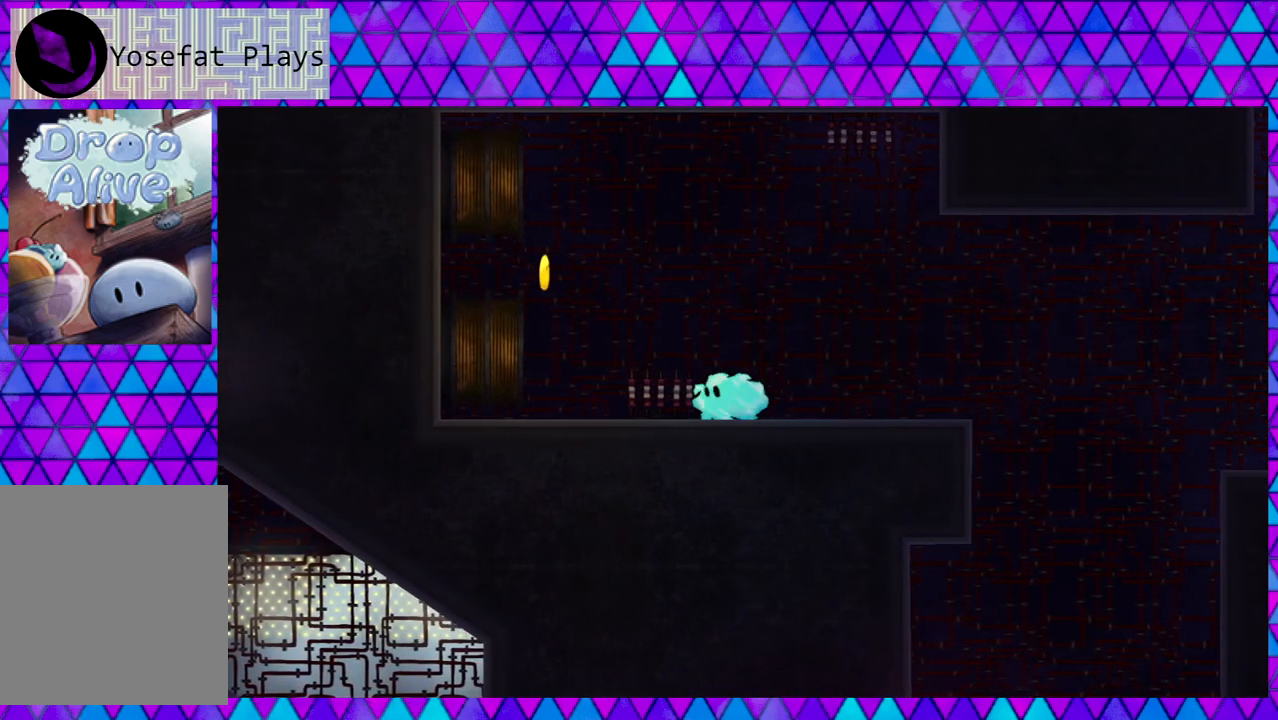
{"buttons": [], "right_stick": "center", "events": [[33, "DPAD_RIGHT", "up"]]}
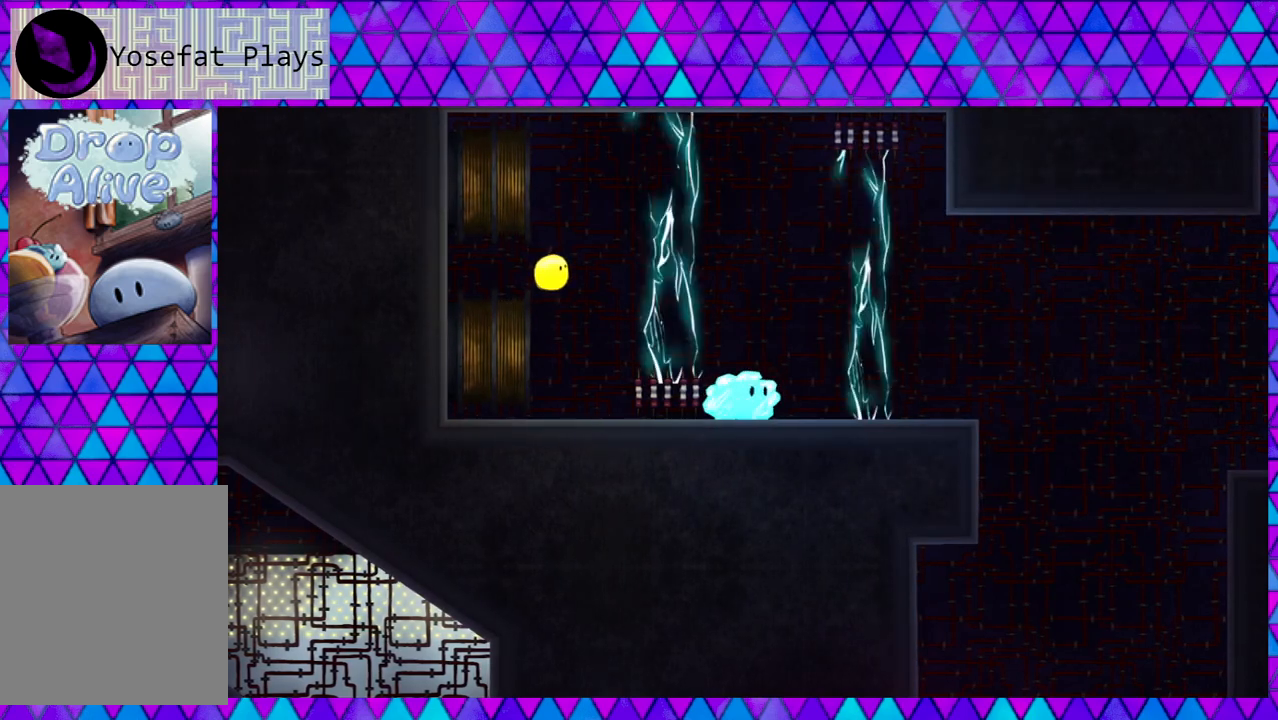
{"buttons": ["DPAD_LEFT"], "right_stick": "center", "events": [[467, "DPAD_LEFT", "down"]]}
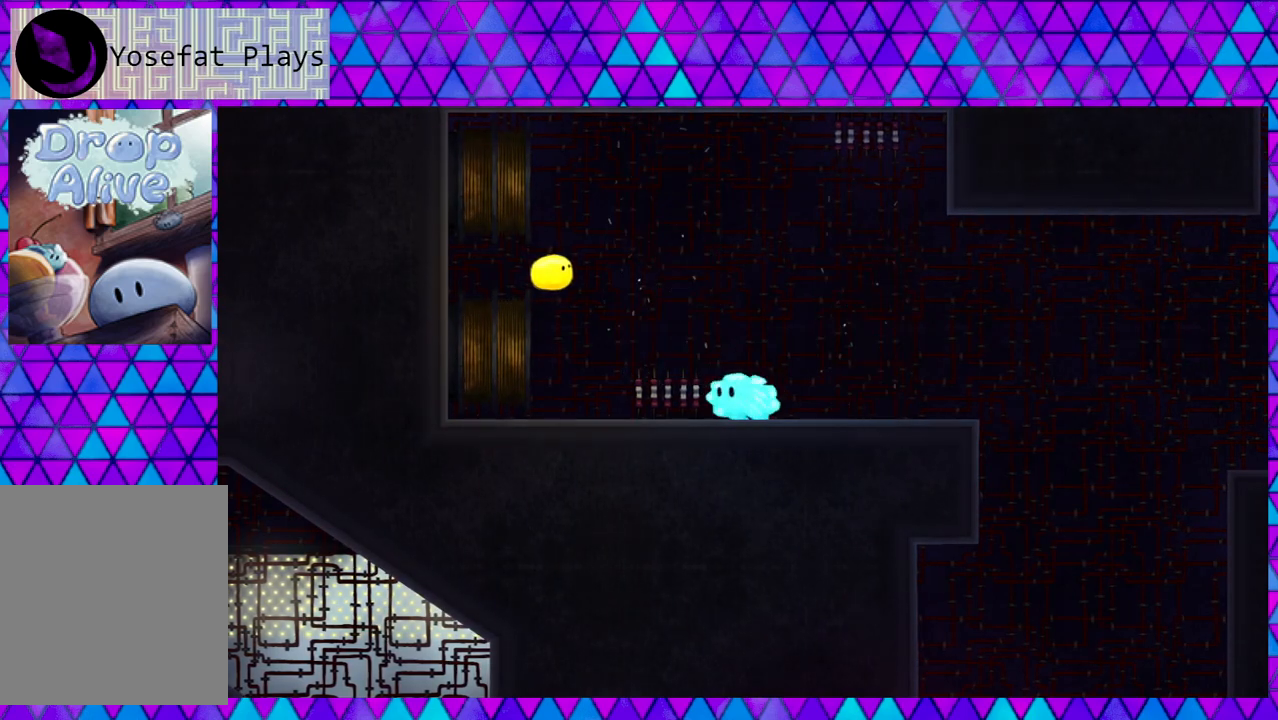
{"buttons": ["B", "DPAD_LEFT"], "right_stick": "center", "events": [[17, "B", "down"]]}
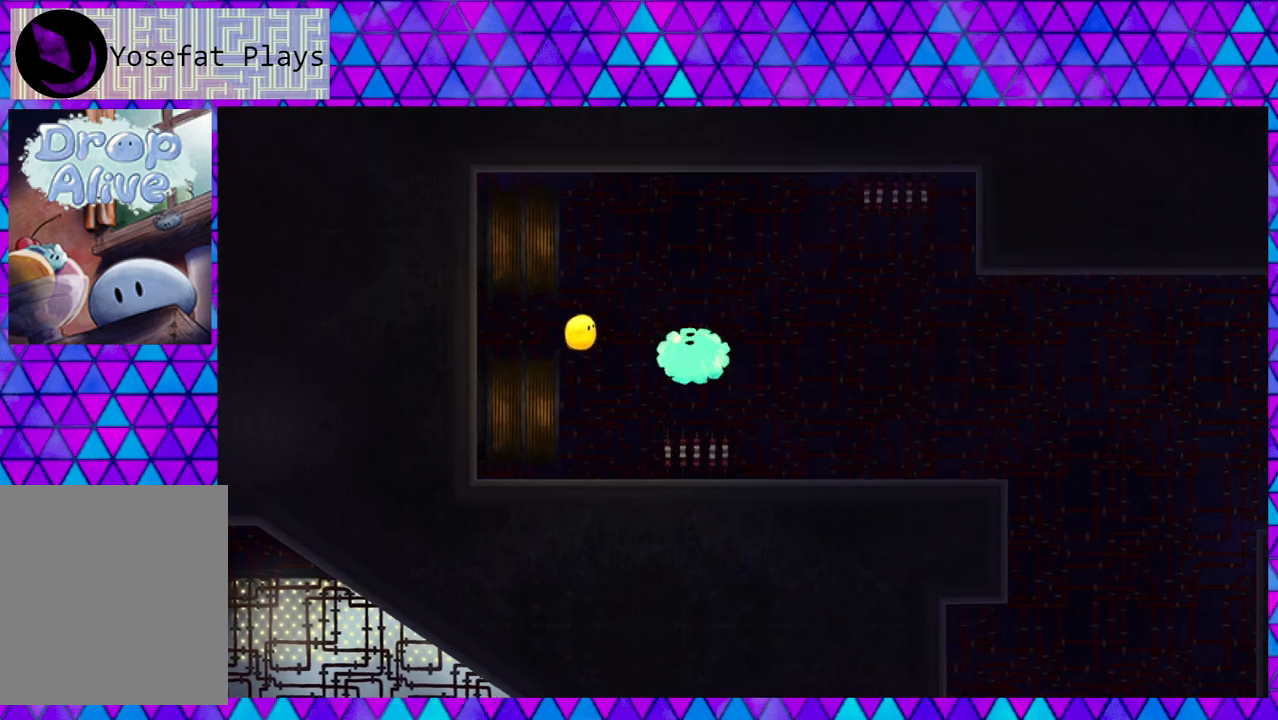
{"buttons": [], "right_stick": "center", "events": [[283, "B", "up"], [333, "DPAD_LEFT", "up"]]}